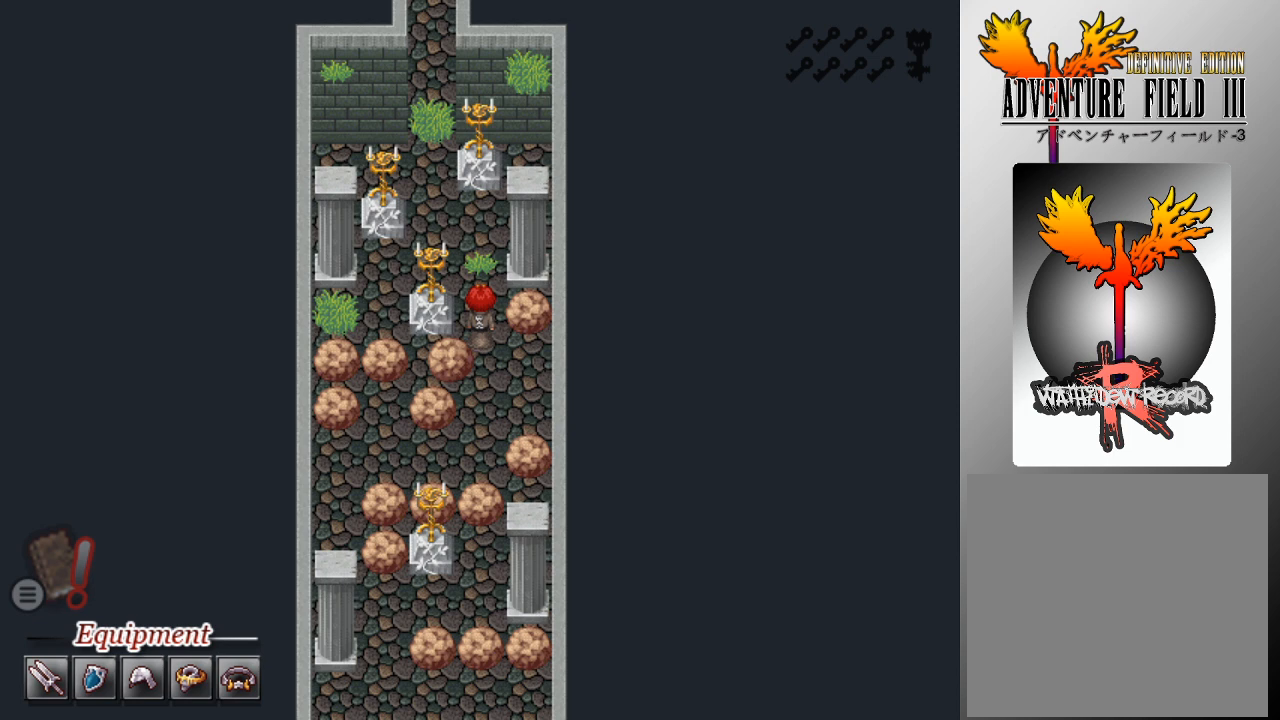
Gameplay with a controller (Xbox layout); each line is a JSON object with the inputs held at the frame after it. "events" lists button and stick changes between this image and that frame as [ms after this image, input, new state], when the widget could be followed in between. Not read: right_stick.
{"buttons": ["L1"], "left_stick": "up", "events": [[367, "left_stick", "left"], [433, "left_stick", "up"]]}
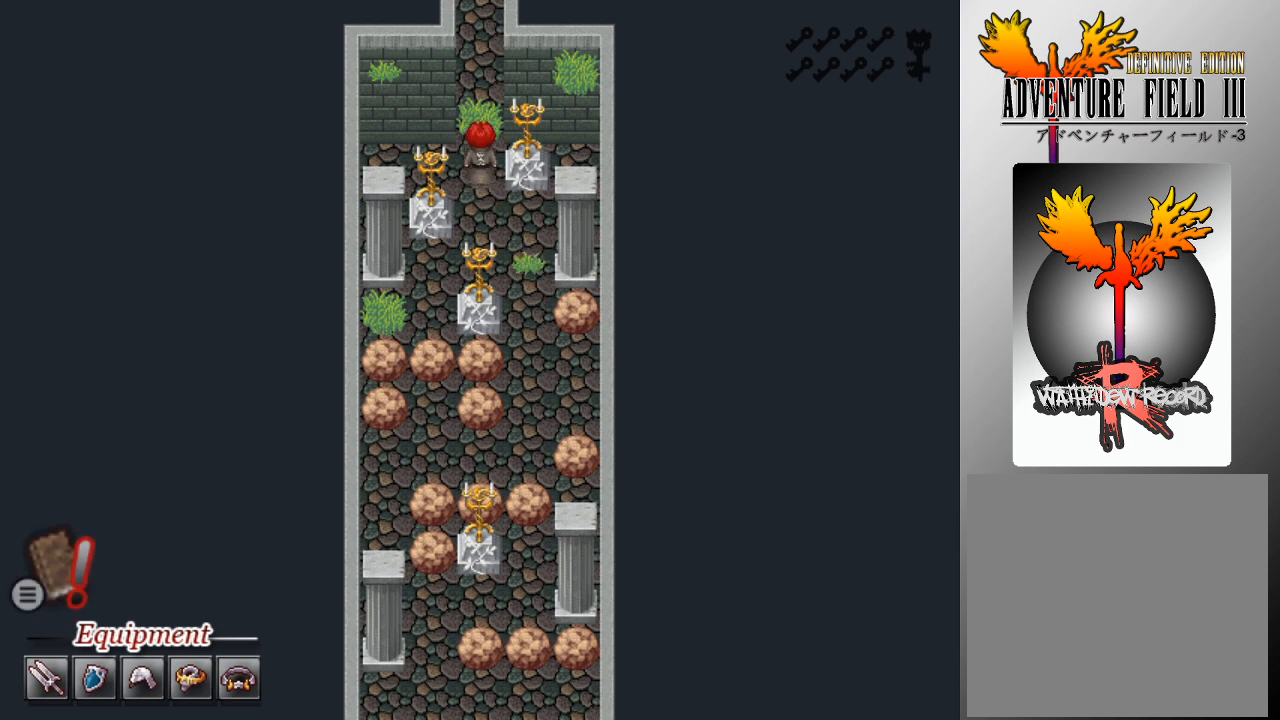
{"buttons": ["L1"], "left_stick": "up", "events": []}
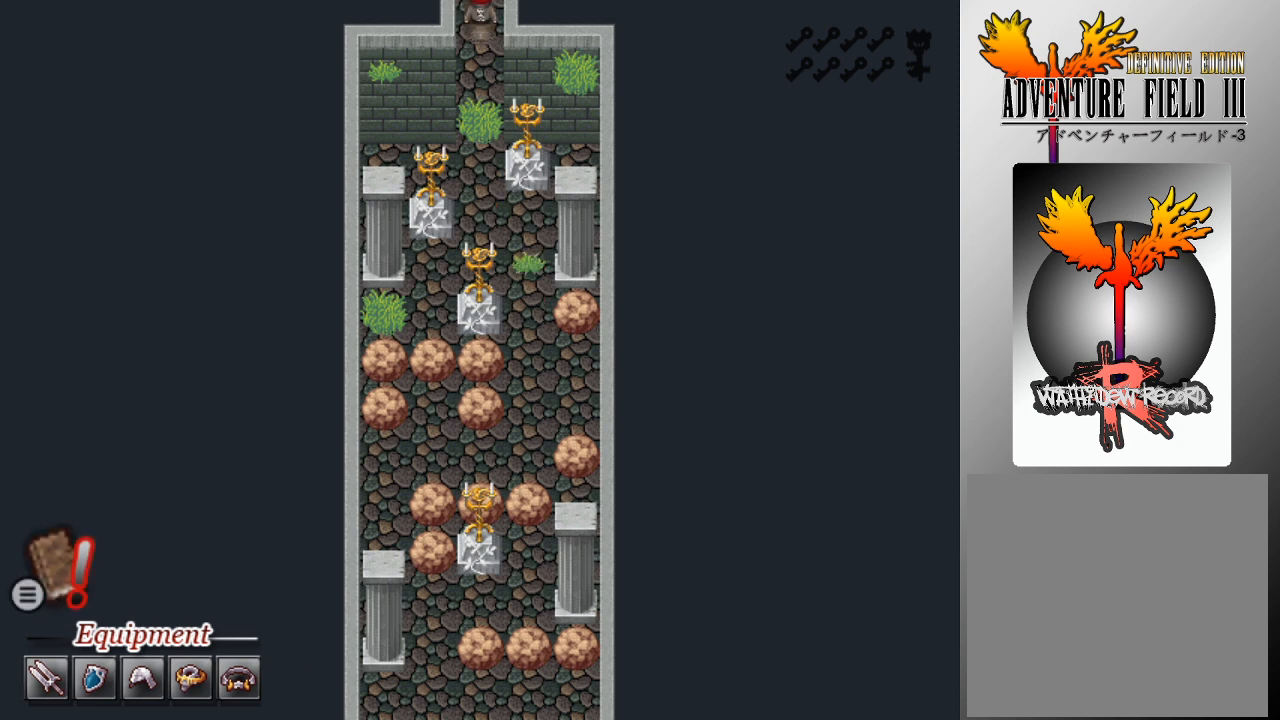
{"buttons": ["L1"], "left_stick": "up", "events": []}
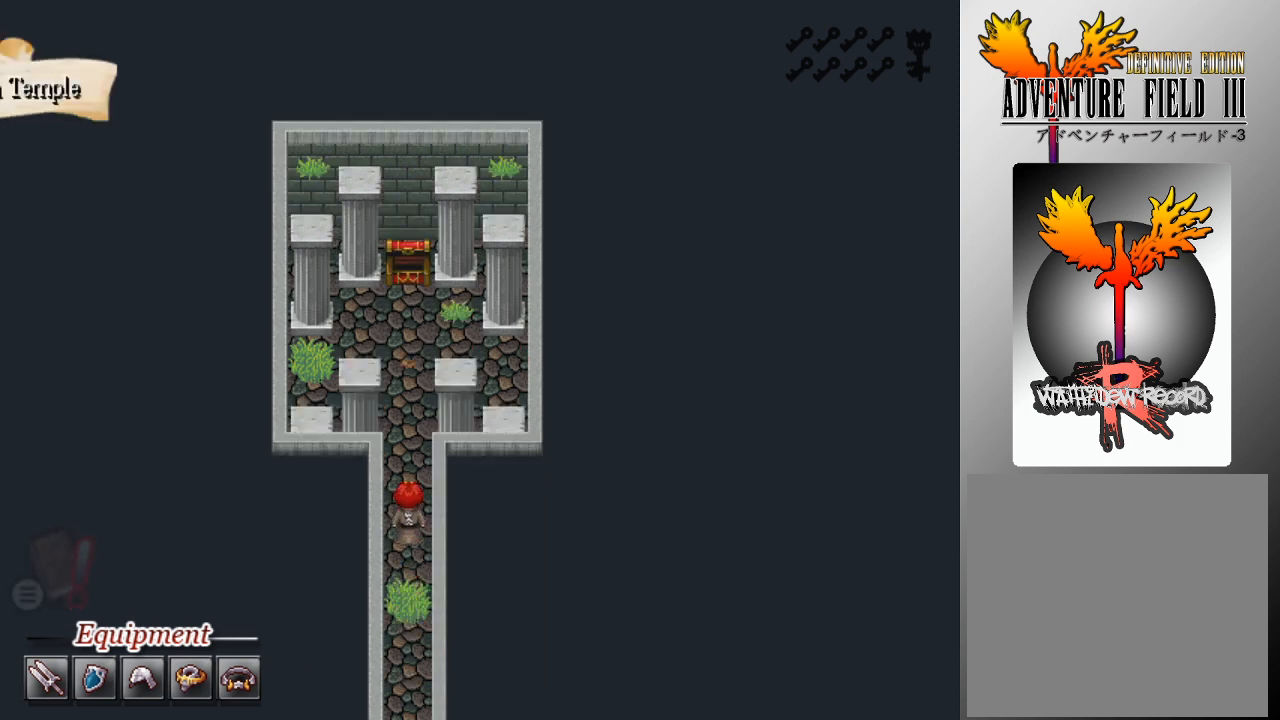
{"buttons": [], "left_stick": "up", "events": [[367, "L1", "up"]]}
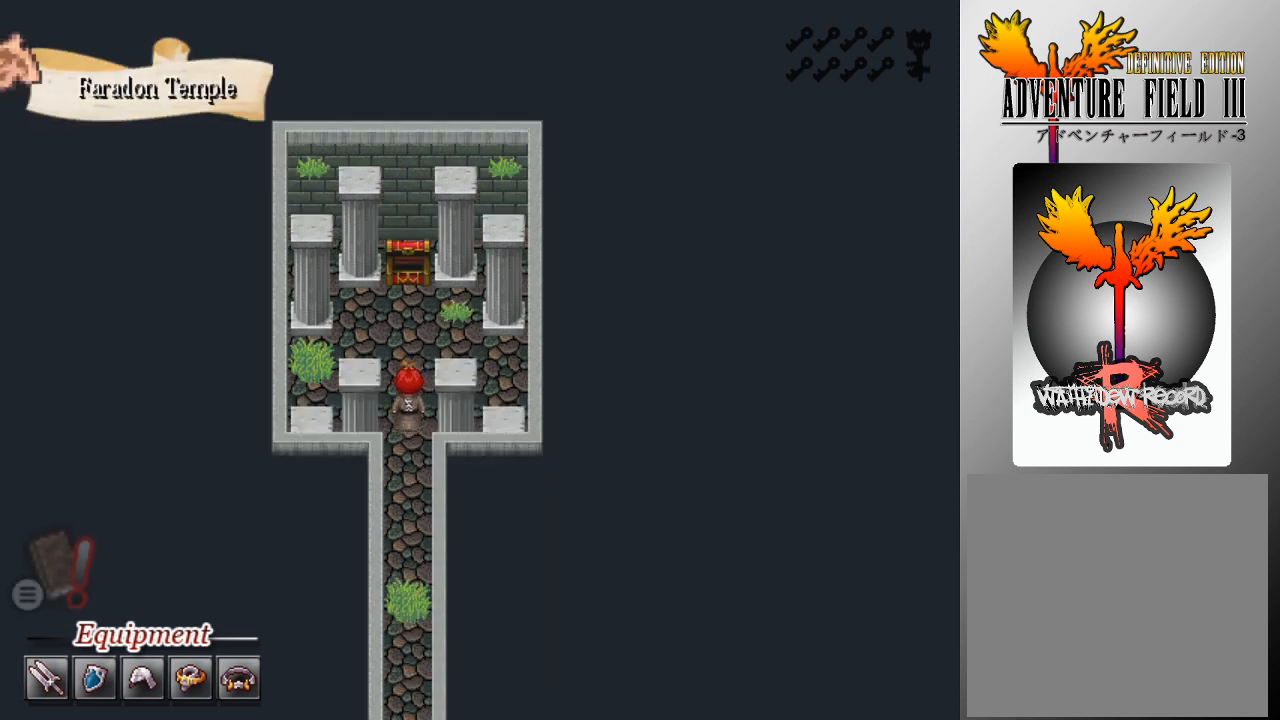
{"buttons": [], "left_stick": "center", "events": [[33, "left_stick", "center"], [300, "left_stick", "up"], [433, "left_stick", "center"]]}
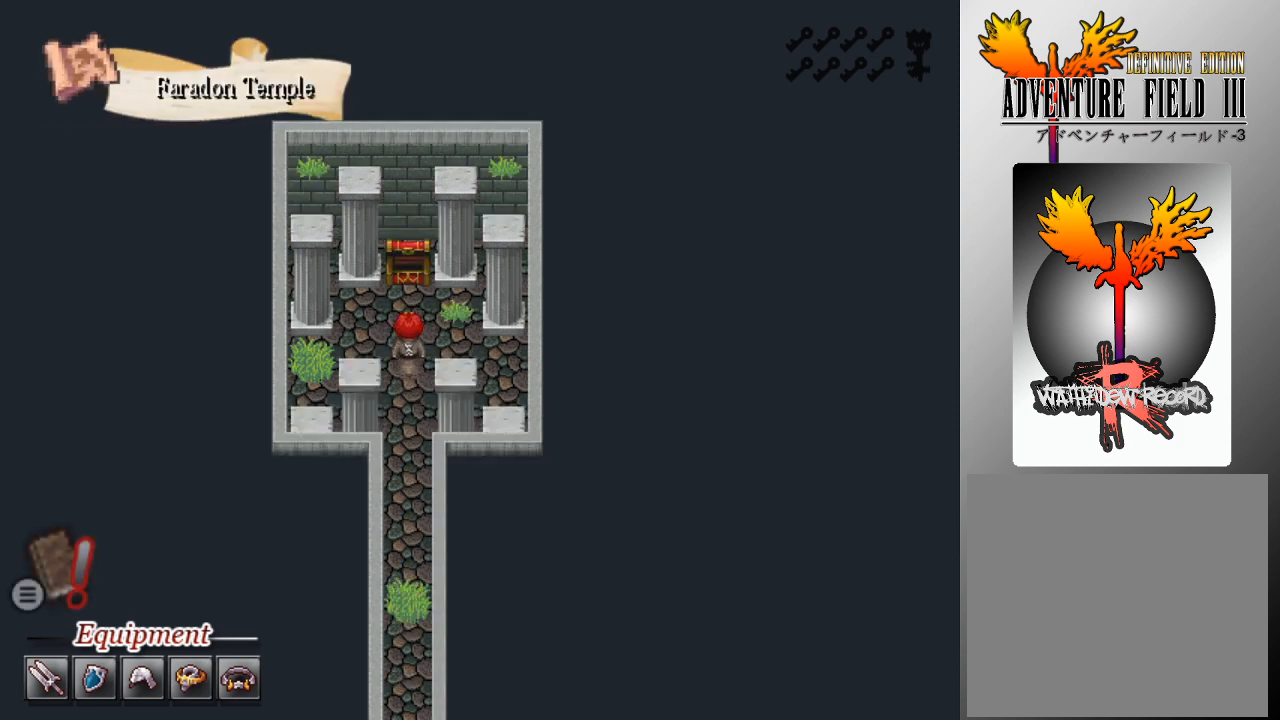
{"buttons": ["A"], "left_stick": "center", "events": [[33, "A", "down"], [133, "A", "up"], [200, "A", "down"], [267, "A", "up"], [333, "A", "down"], [433, "A", "up"], [467, "A", "down"]]}
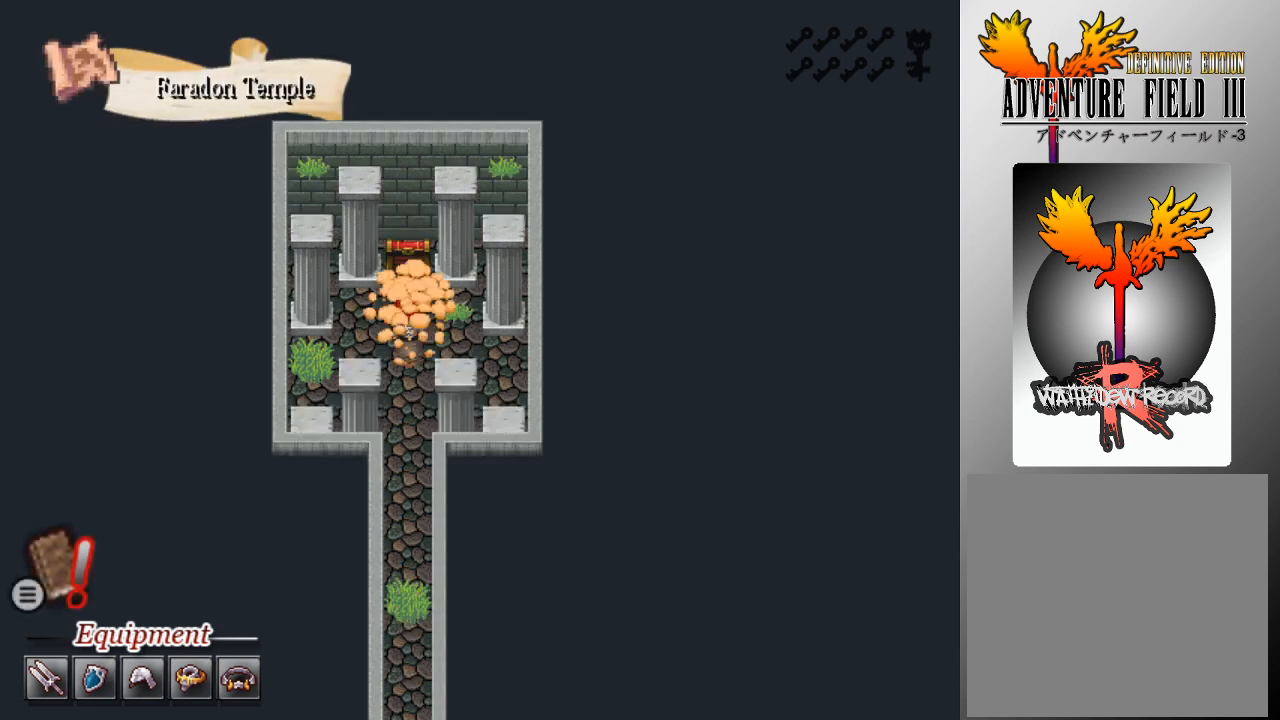
{"buttons": [], "left_stick": "center", "events": [[67, "A", "up"], [133, "A", "down"], [200, "A", "up"], [267, "A", "down"], [367, "A", "up"], [433, "A", "down"], [500, "A", "up"]]}
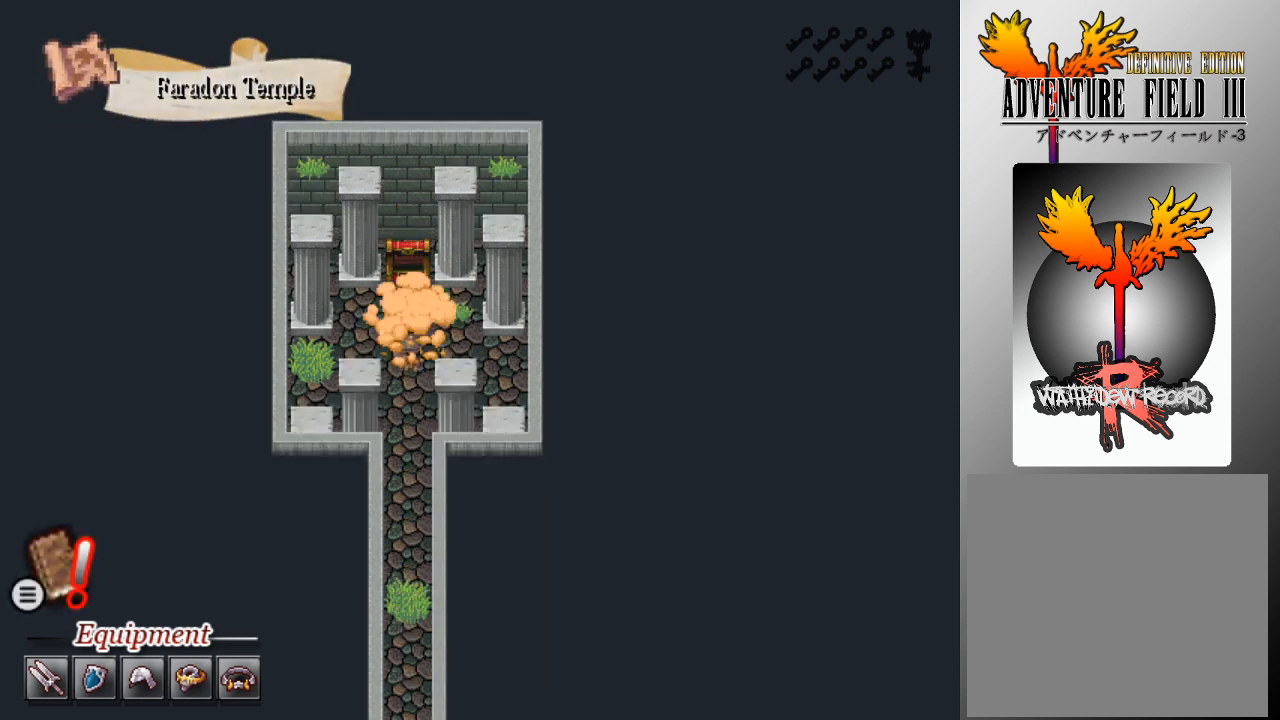
{"buttons": ["A"], "left_stick": "center", "events": [[67, "A", "down"], [133, "A", "up"], [200, "A", "down"], [300, "A", "up"], [367, "A", "down"], [433, "A", "up"], [500, "A", "down"]]}
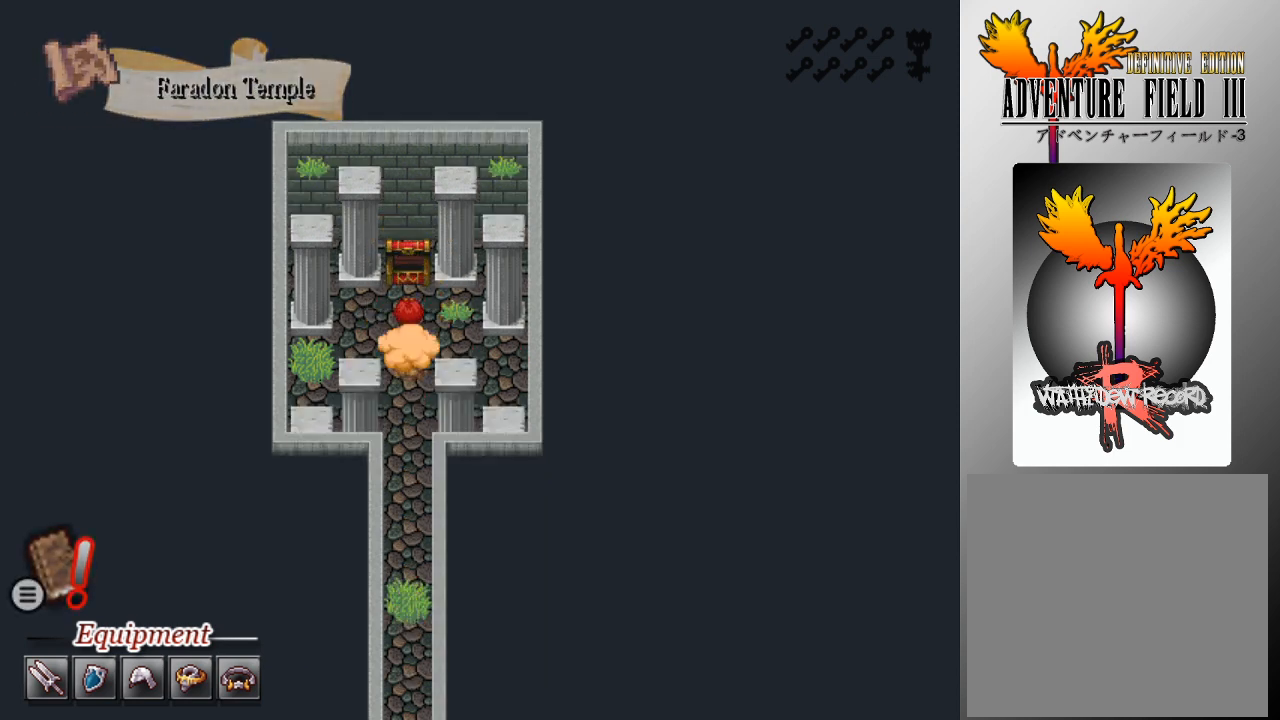
{"buttons": ["A"], "left_stick": "center", "events": [[67, "A", "up"], [133, "A", "down"], [233, "A", "up"], [300, "A", "down"], [367, "A", "up"], [433, "A", "down"]]}
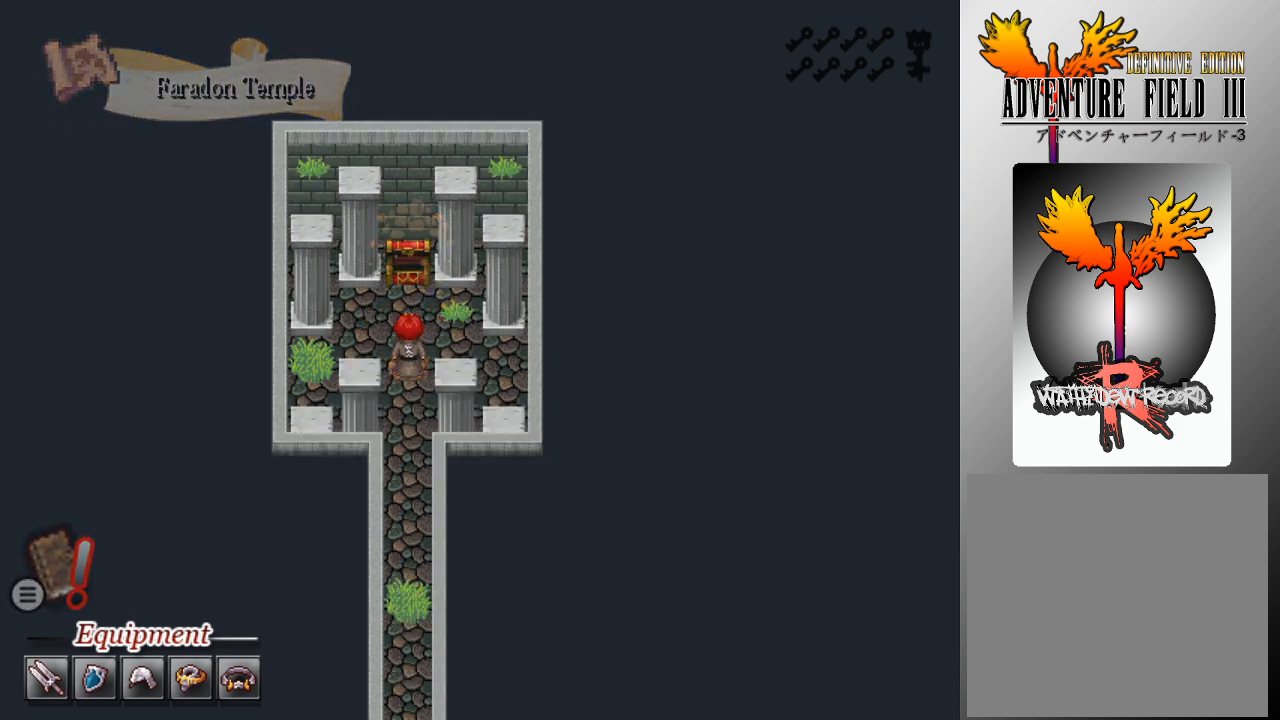
{"buttons": [], "left_stick": "center", "events": [[33, "A", "up"], [100, "A", "down"], [167, "A", "up"], [233, "A", "down"], [333, "A", "up"]]}
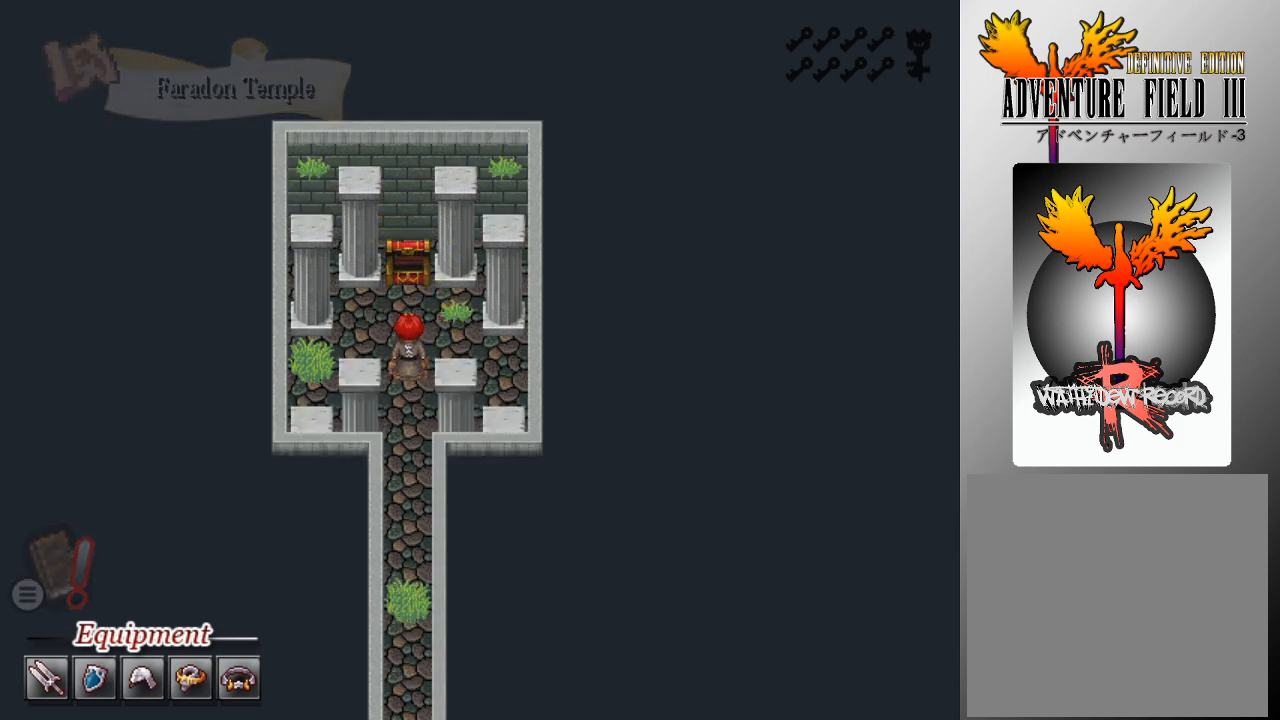
{"buttons": [], "left_stick": "center", "events": []}
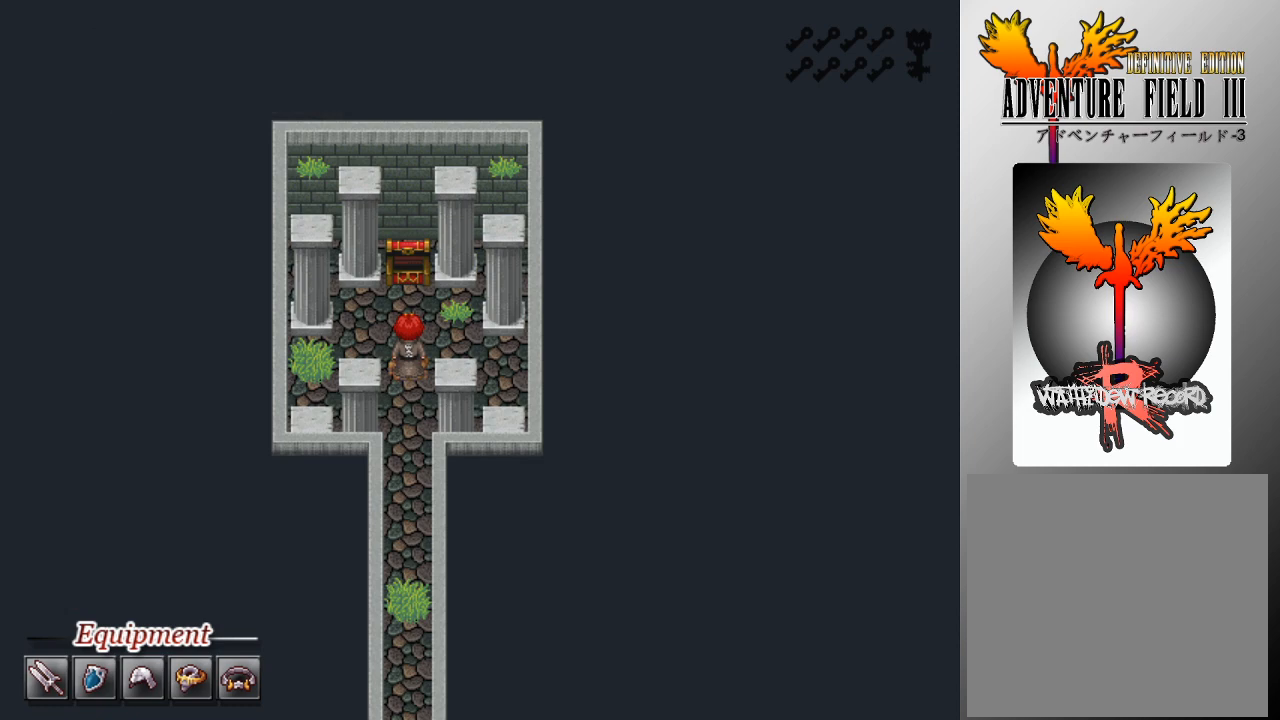
{"buttons": [], "left_stick": "center", "events": []}
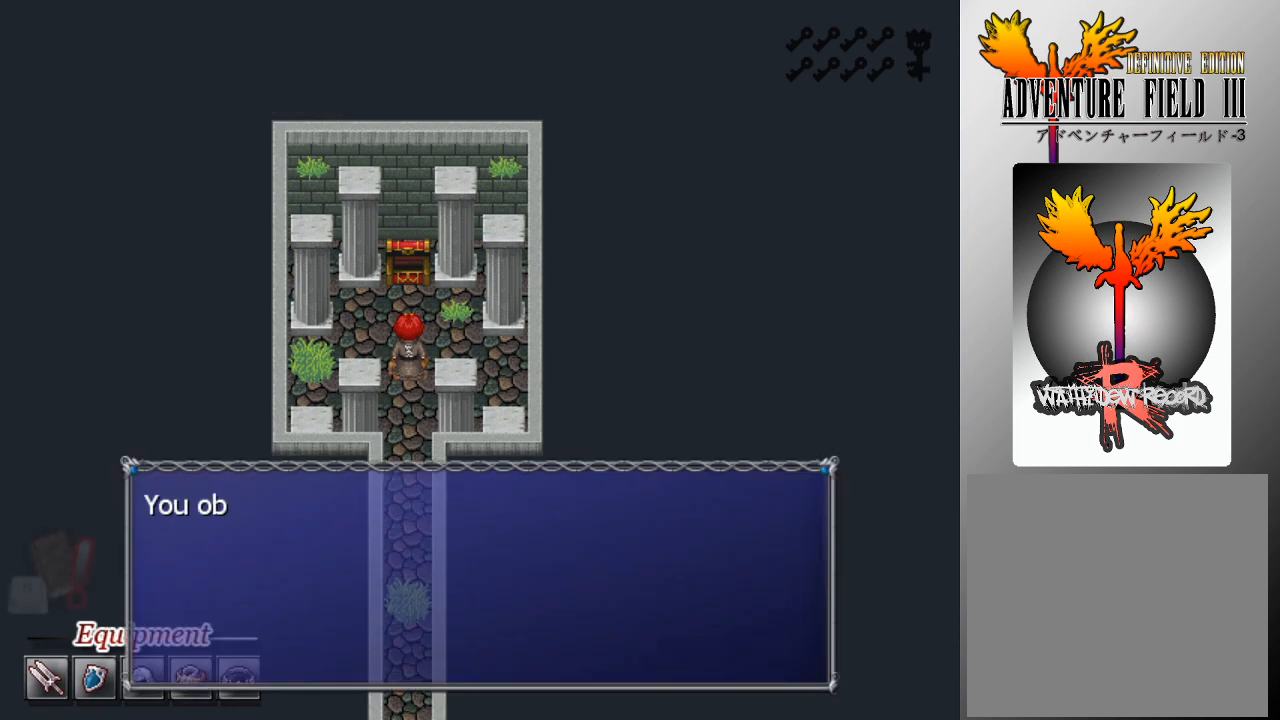
{"buttons": [], "left_stick": "center", "events": []}
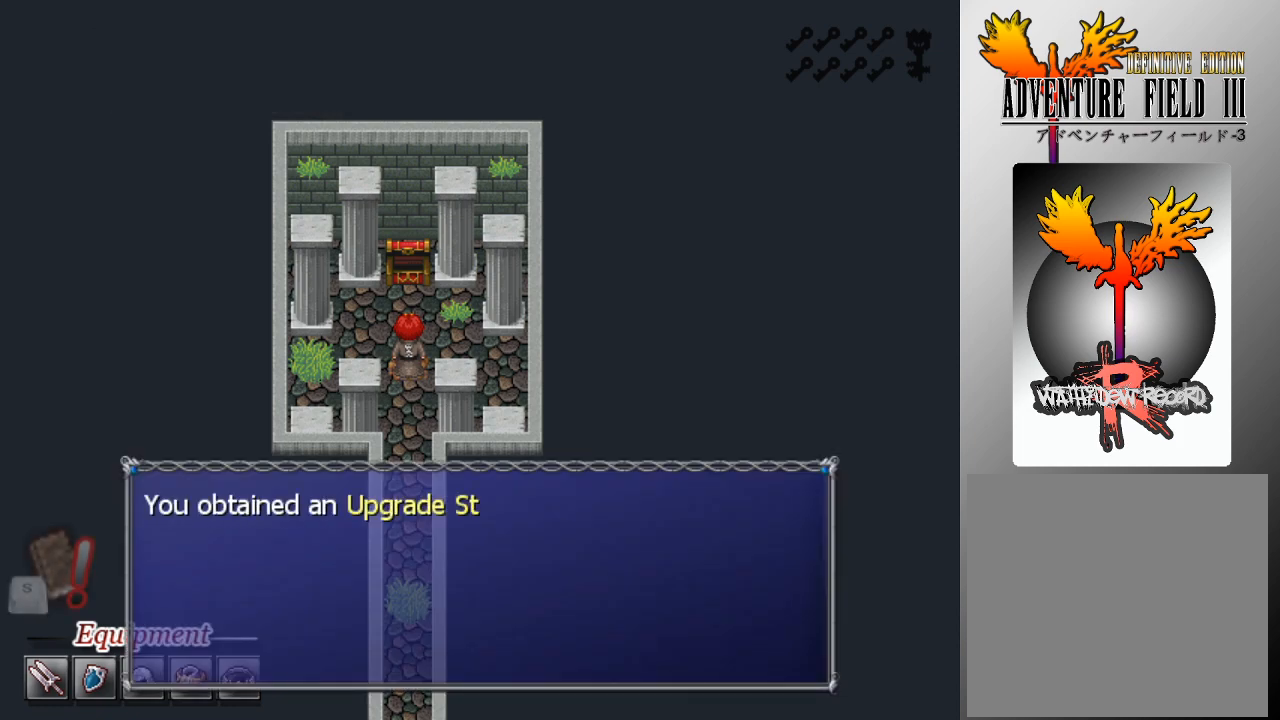
{"buttons": [], "left_stick": "center", "events": [[400, "A", "down"], [467, "A", "up"]]}
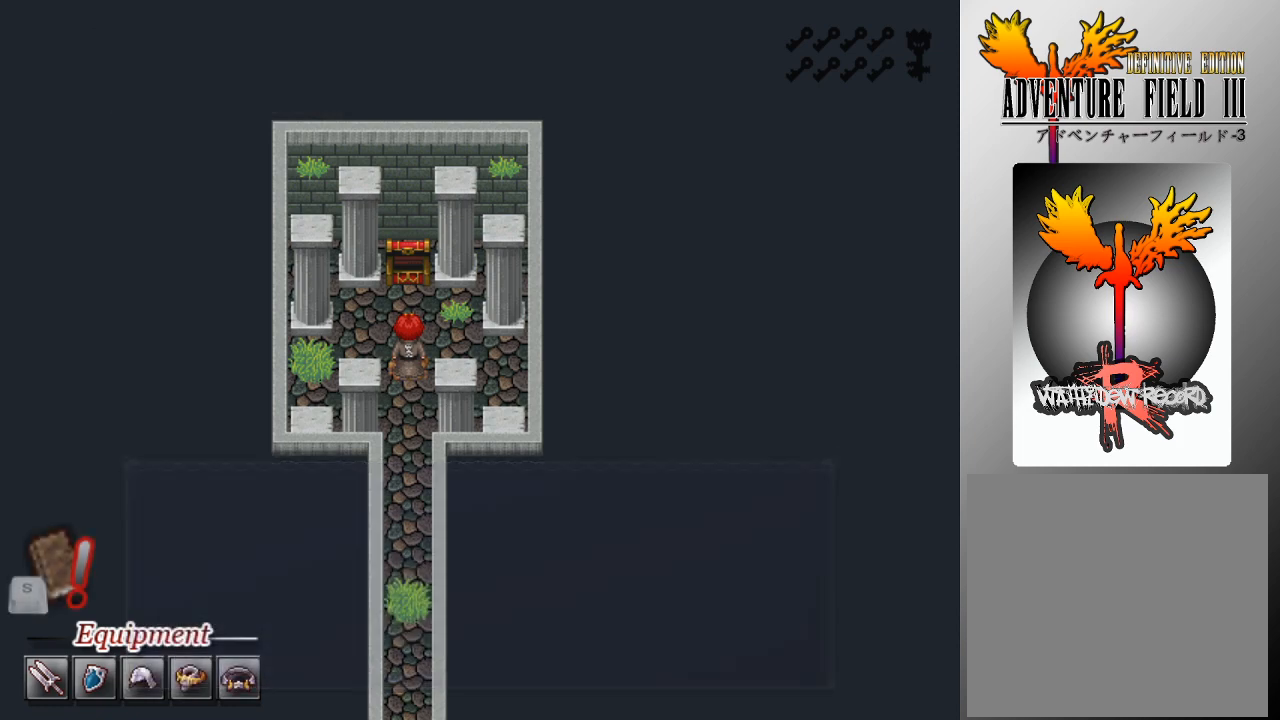
{"buttons": [], "left_stick": "center", "events": []}
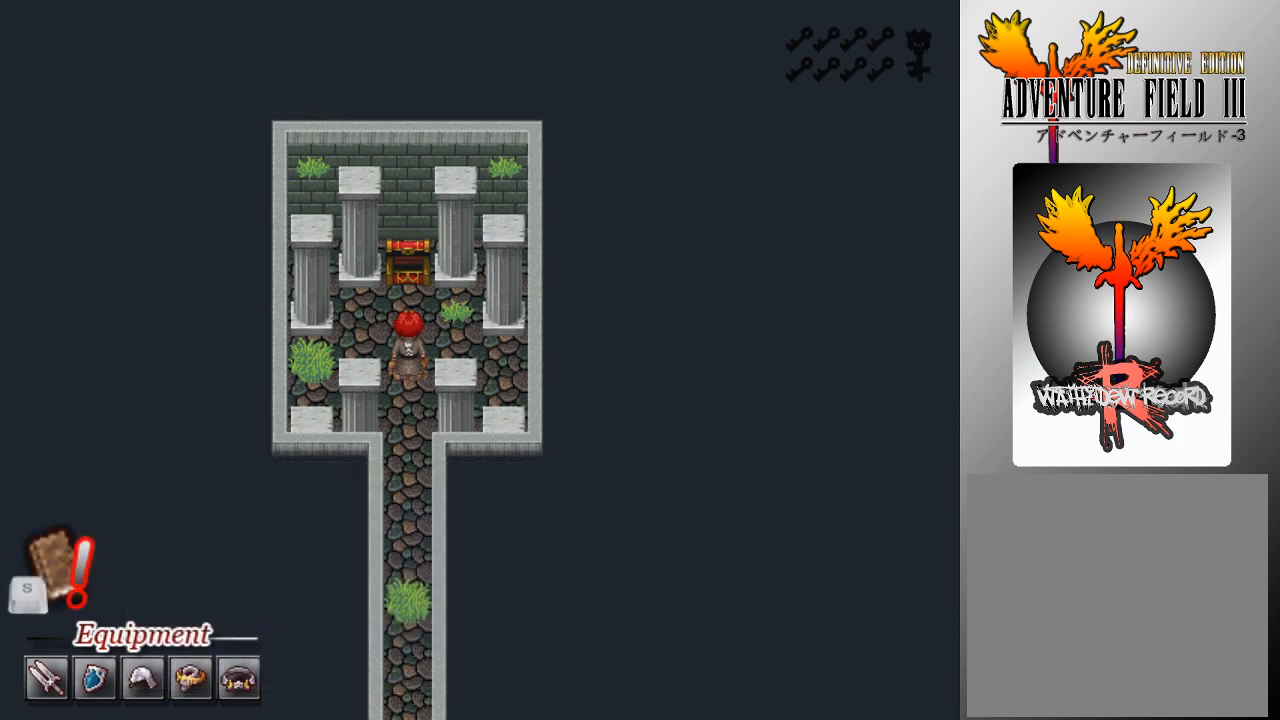
{"buttons": [], "left_stick": "center", "events": [[300, "B", "down"], [433, "B", "up"]]}
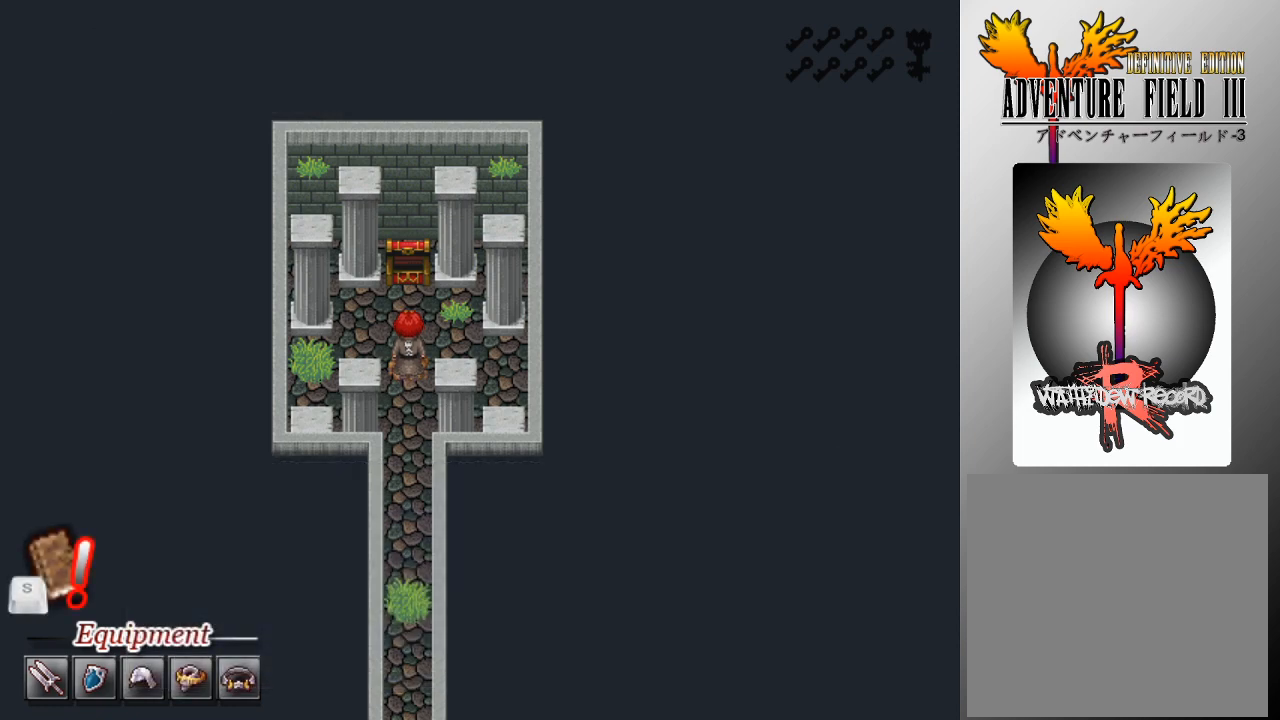
{"buttons": [], "left_stick": "center", "events": []}
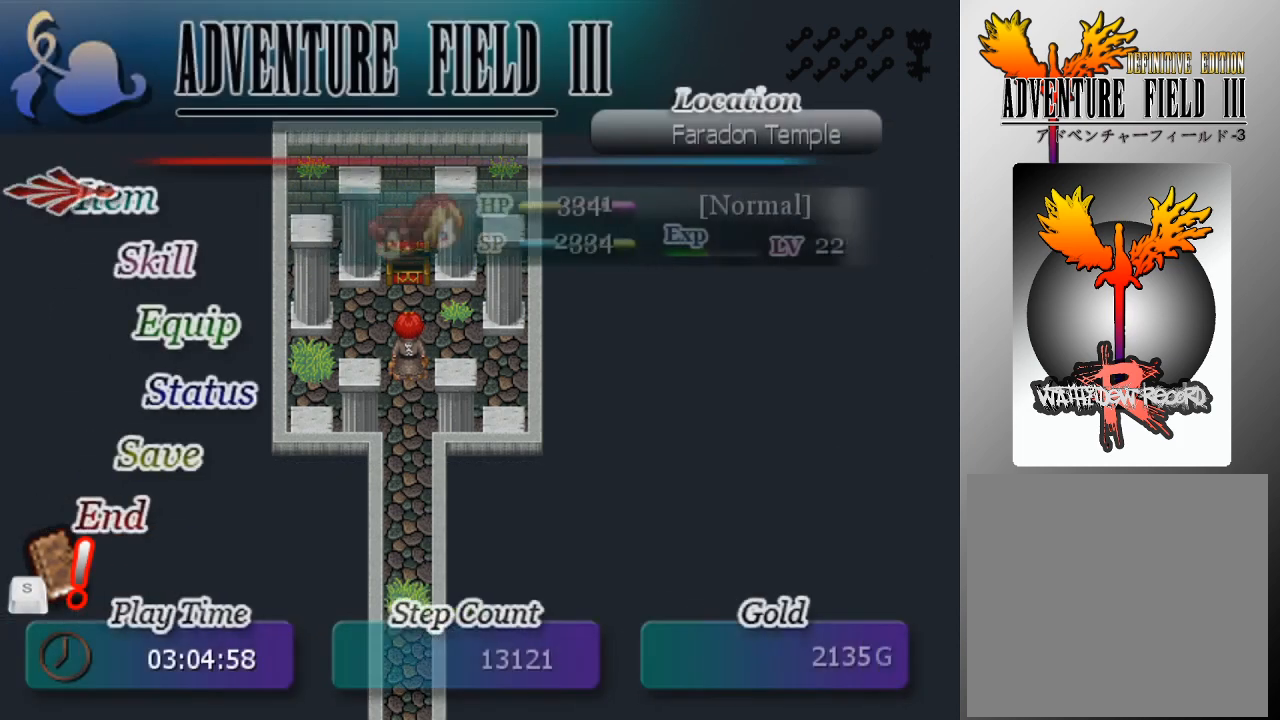
{"buttons": [], "left_stick": "center", "events": [[67, "A", "down"], [167, "A", "up"]]}
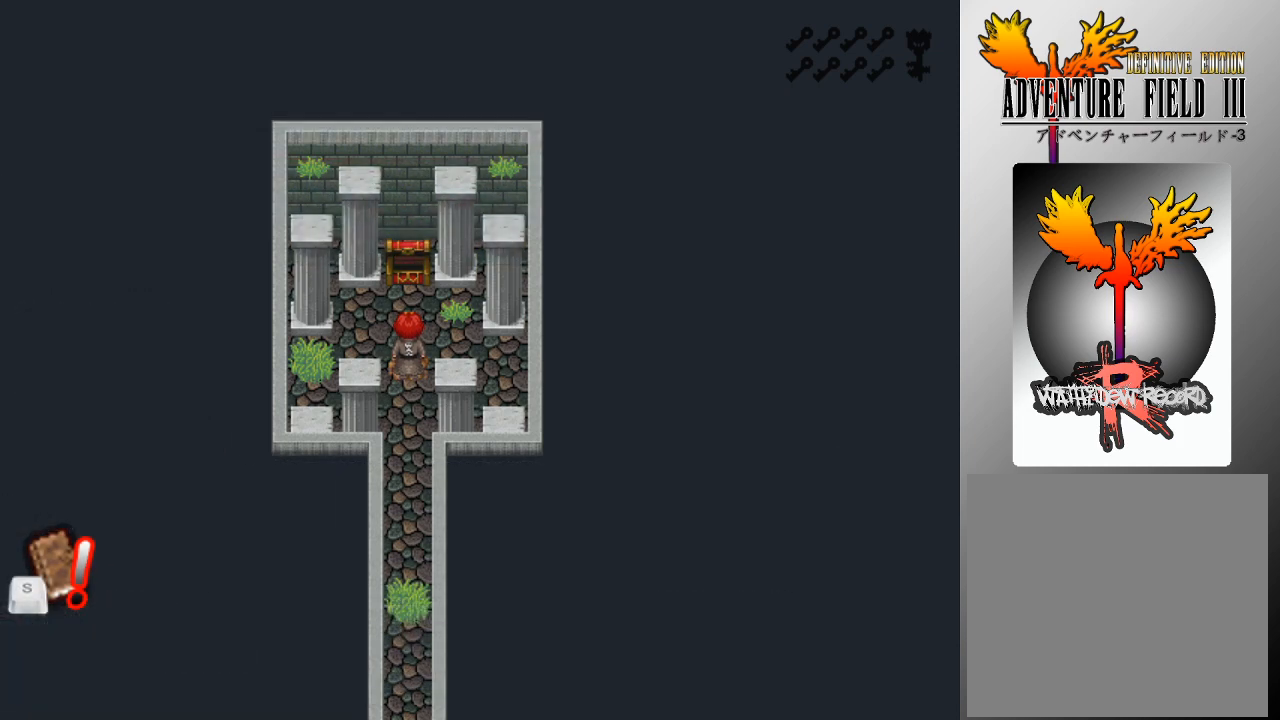
{"buttons": [], "left_stick": "center", "events": []}
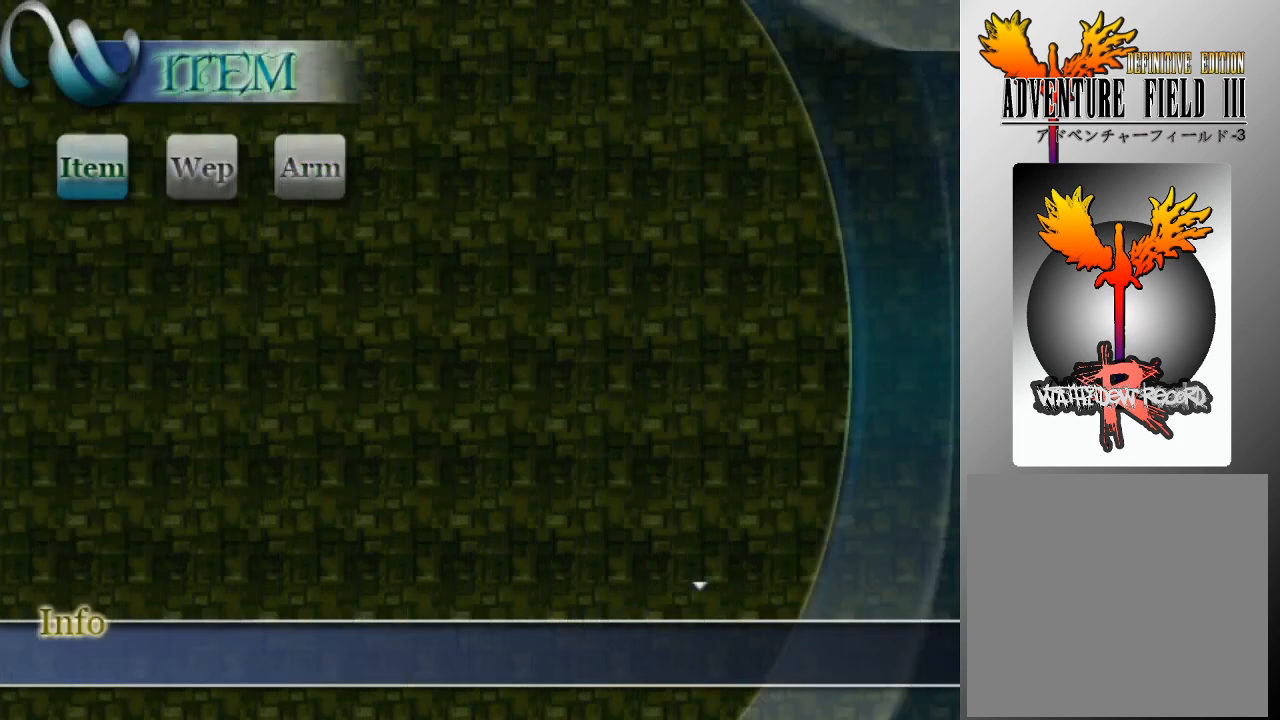
{"buttons": [], "left_stick": "center", "events": [[400, "DPAD_UP", "down"], [500, "DPAD_UP", "up"]]}
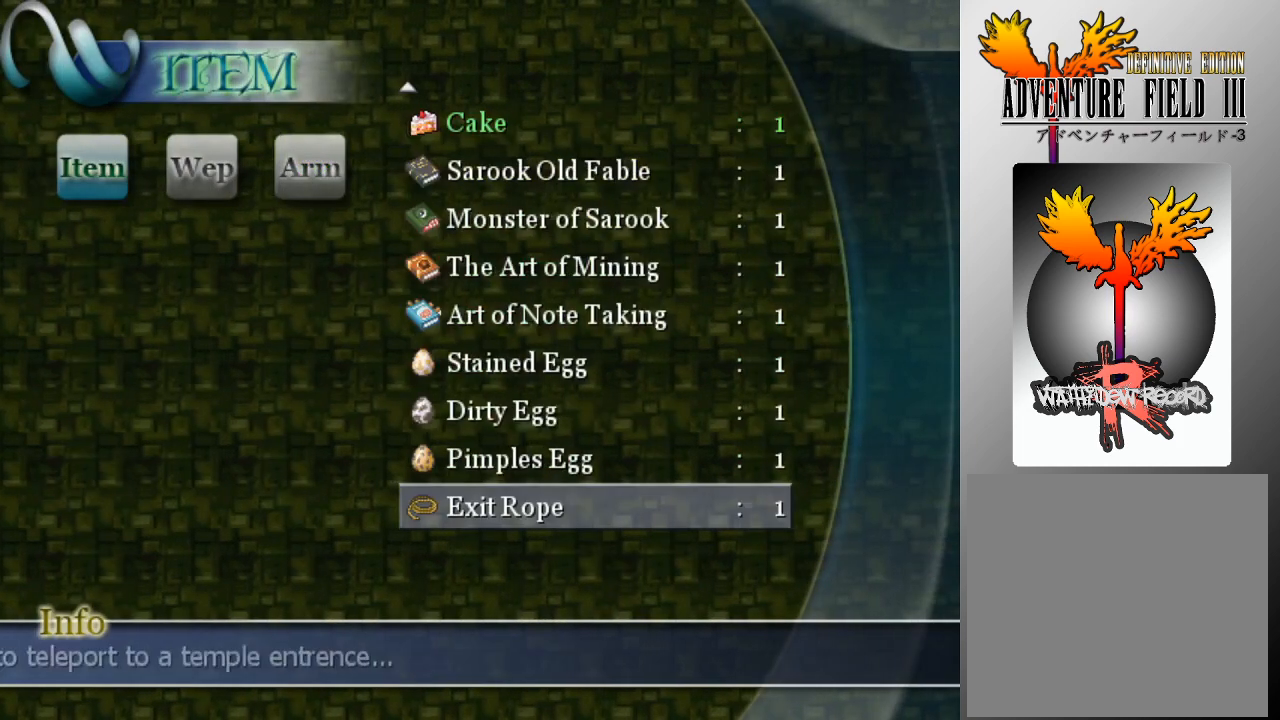
{"buttons": [], "left_stick": "center", "events": [[367, "A", "down"], [467, "A", "up"]]}
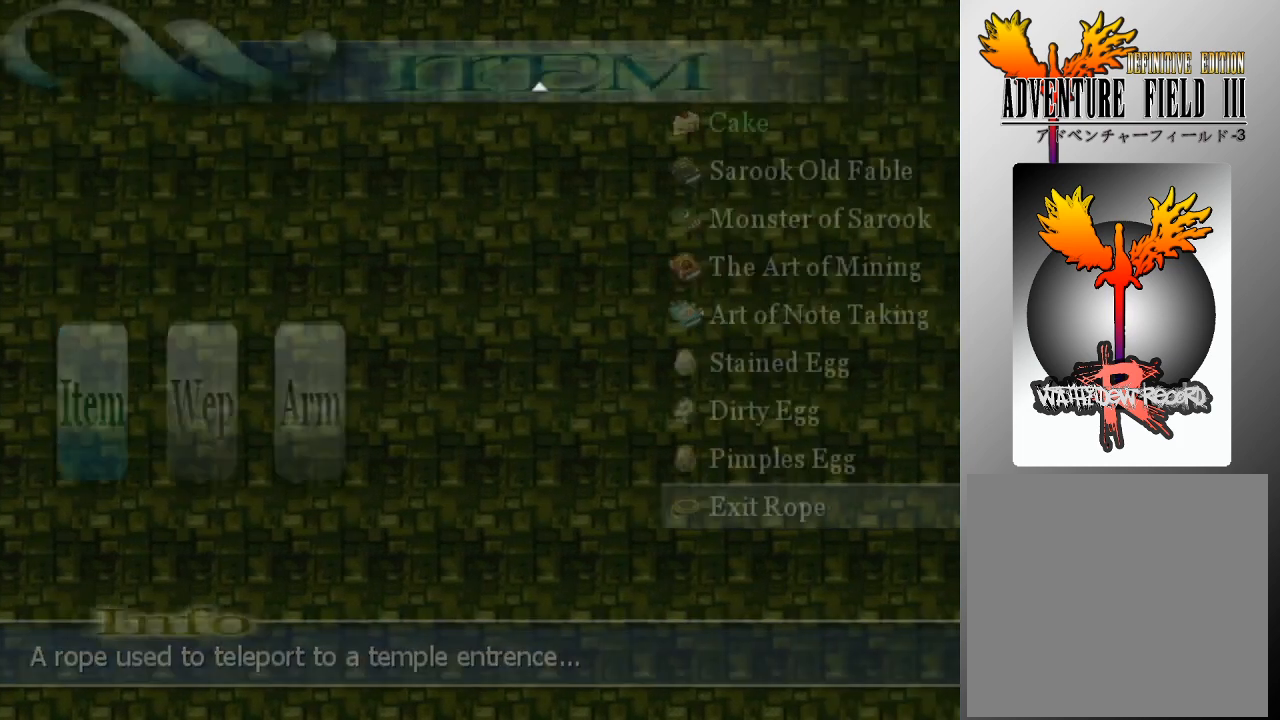
{"buttons": [], "left_stick": "center", "events": []}
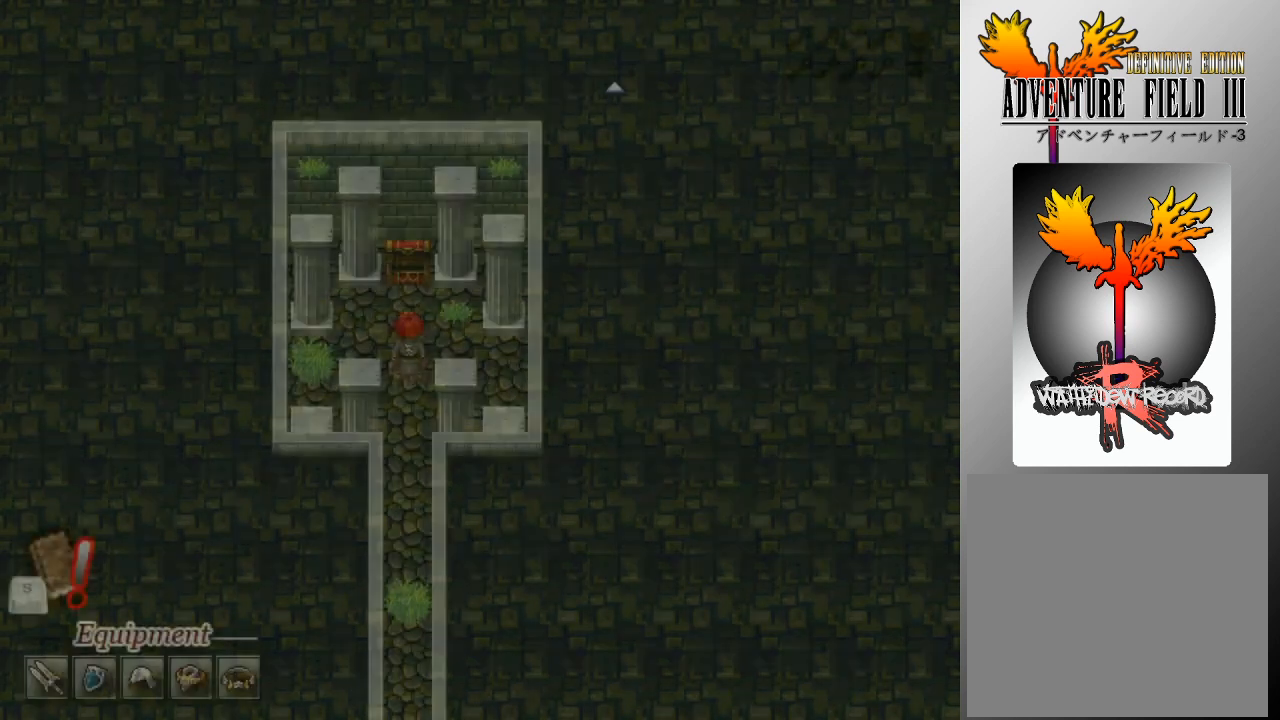
{"buttons": [], "left_stick": "center", "events": []}
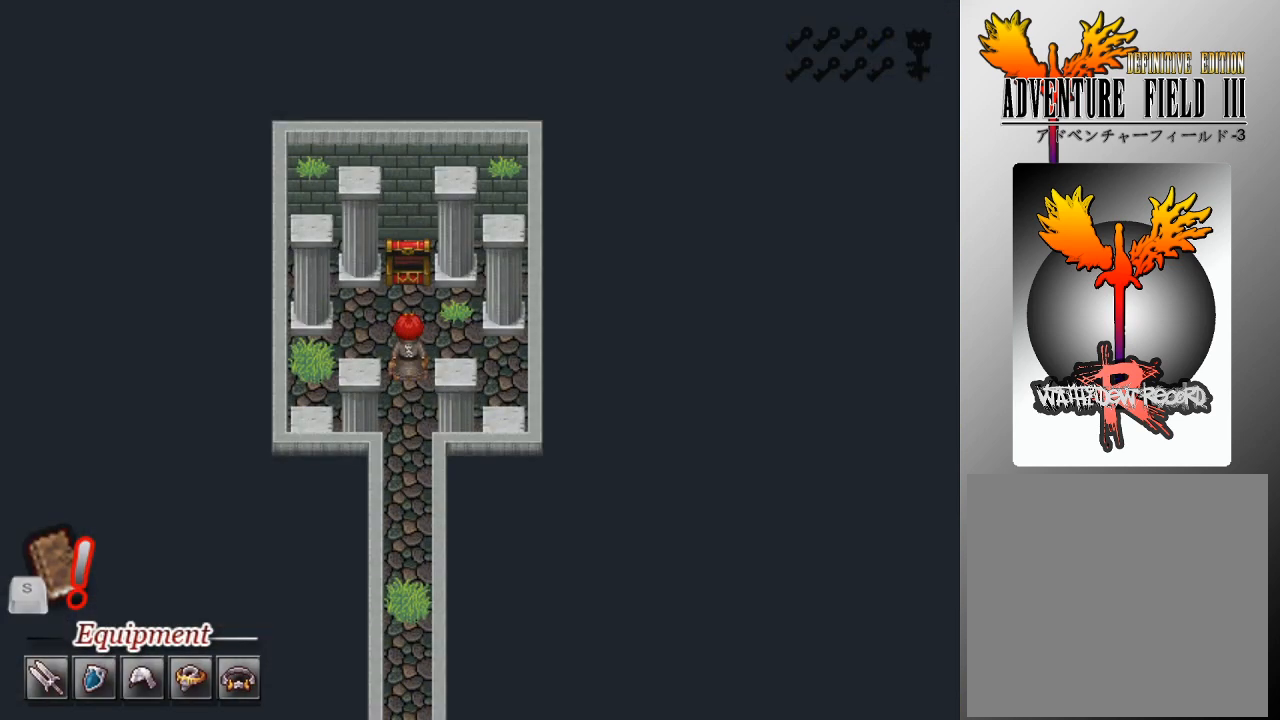
{"buttons": [], "left_stick": "center", "events": []}
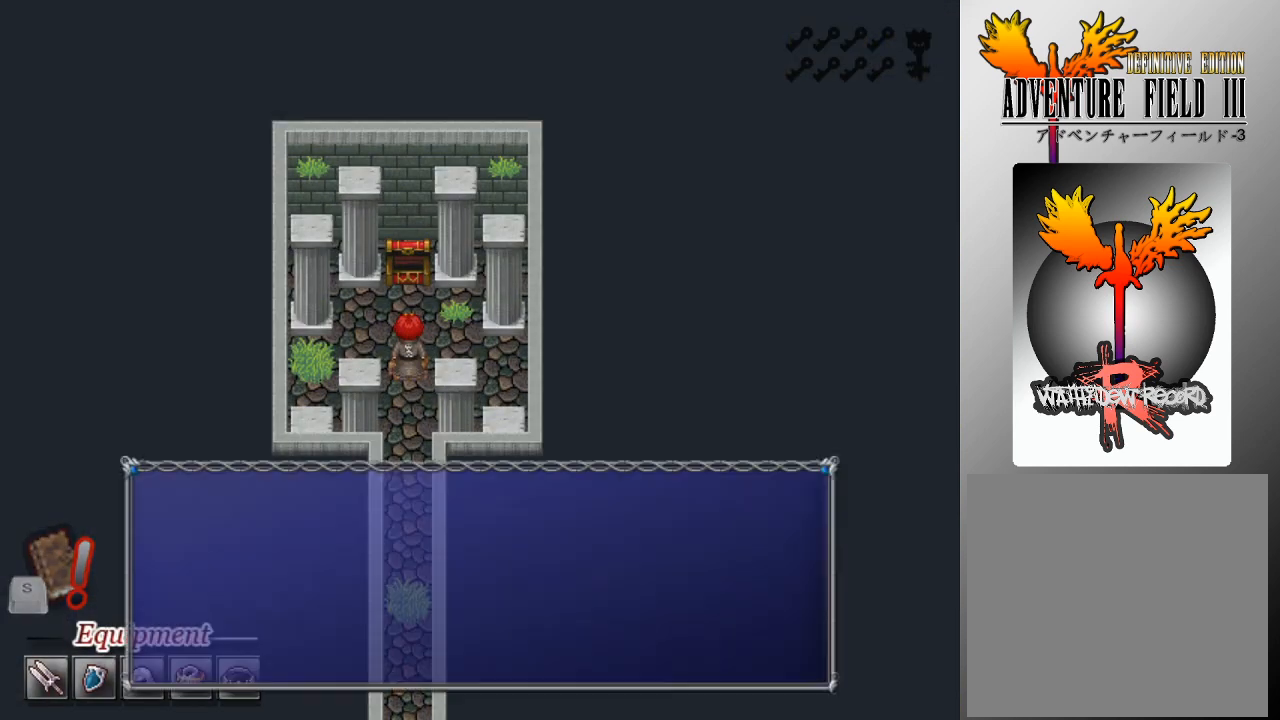
{"buttons": [], "left_stick": "center", "events": []}
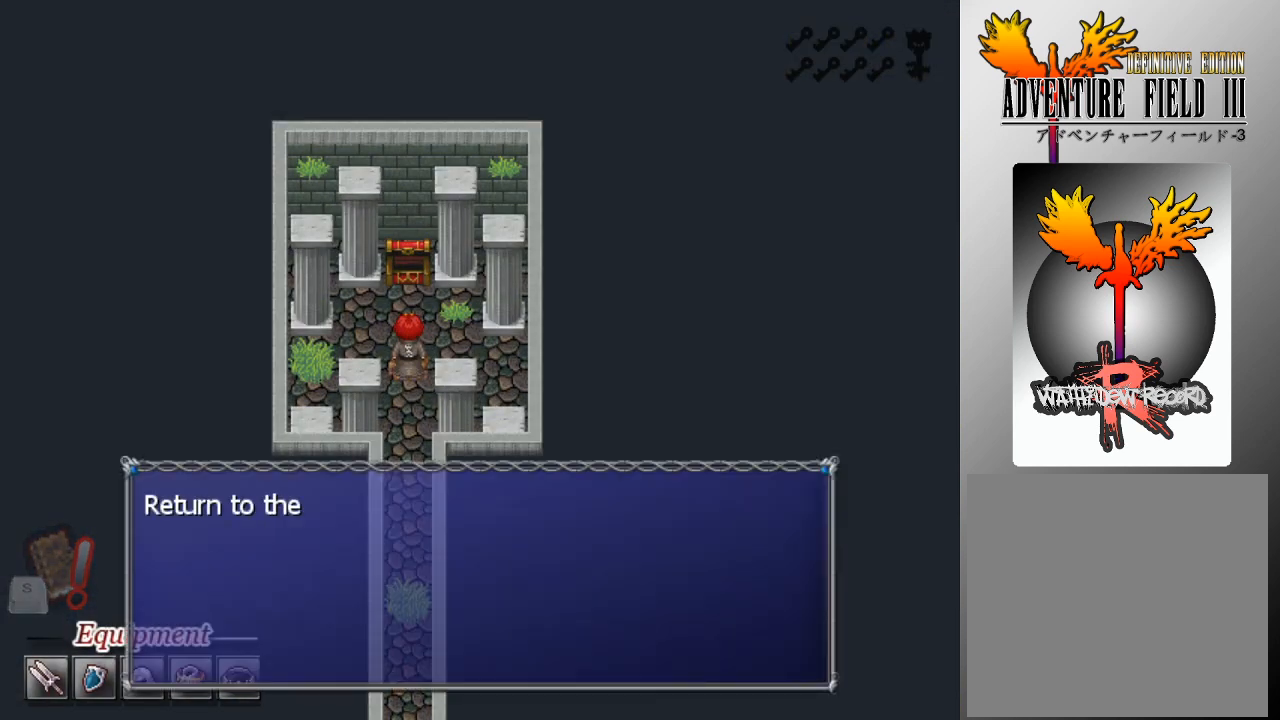
{"buttons": [], "left_stick": "center", "events": []}
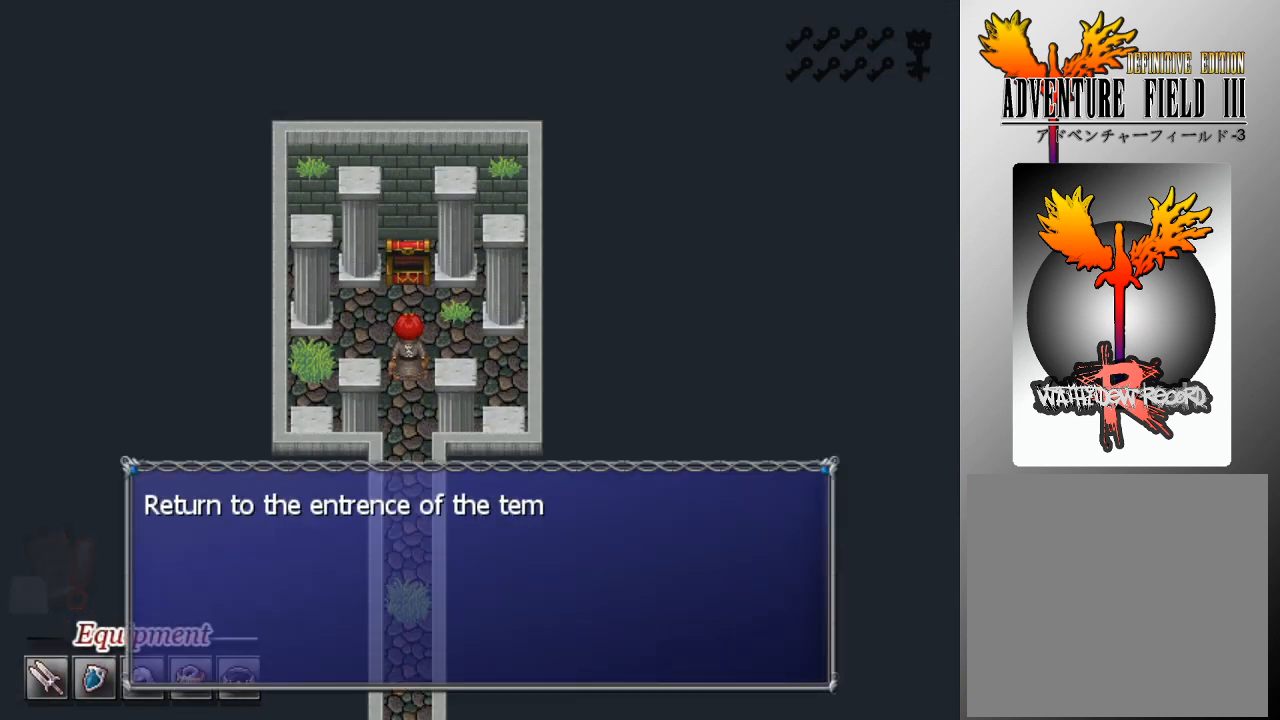
{"buttons": ["A"], "left_stick": "center", "events": [[500, "A", "down"]]}
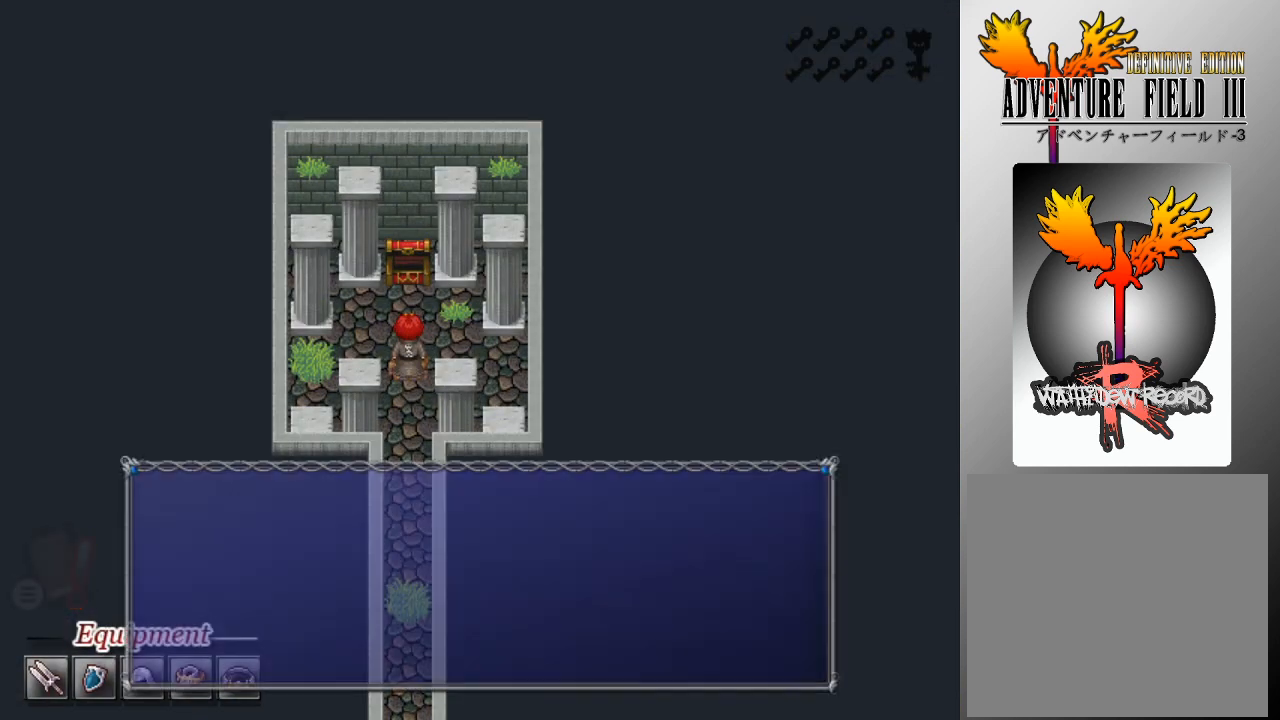
{"buttons": [], "left_stick": "center", "events": [[100, "A", "up"]]}